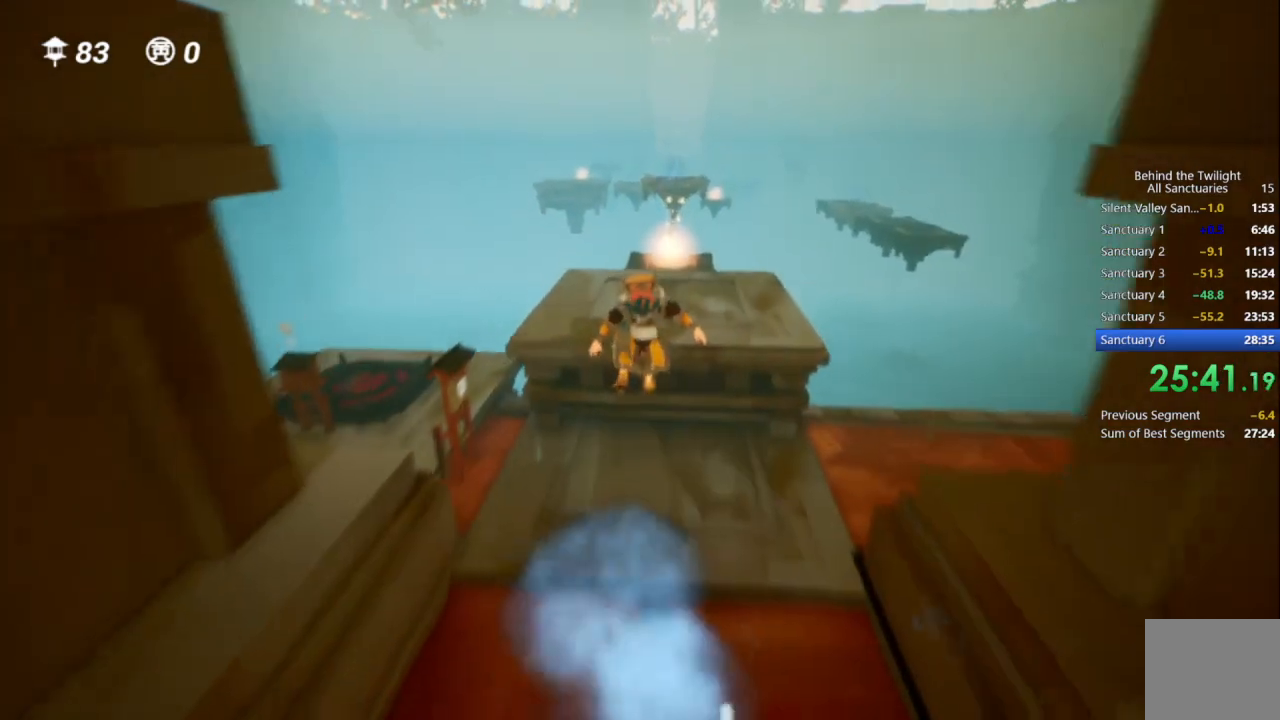
Gameplay with a controller (PlayStation layout); each line is a JSON object with the inputs held at the frame after it. "events" lists button and stick changes between this image and that frame as [ms after this image, input, new state], when the widget could be followed in between. Not read: CROSS.
{"buttons": [], "left_stick": "up", "right_stick": "center", "events": [[183, "SQUARE", "up"]]}
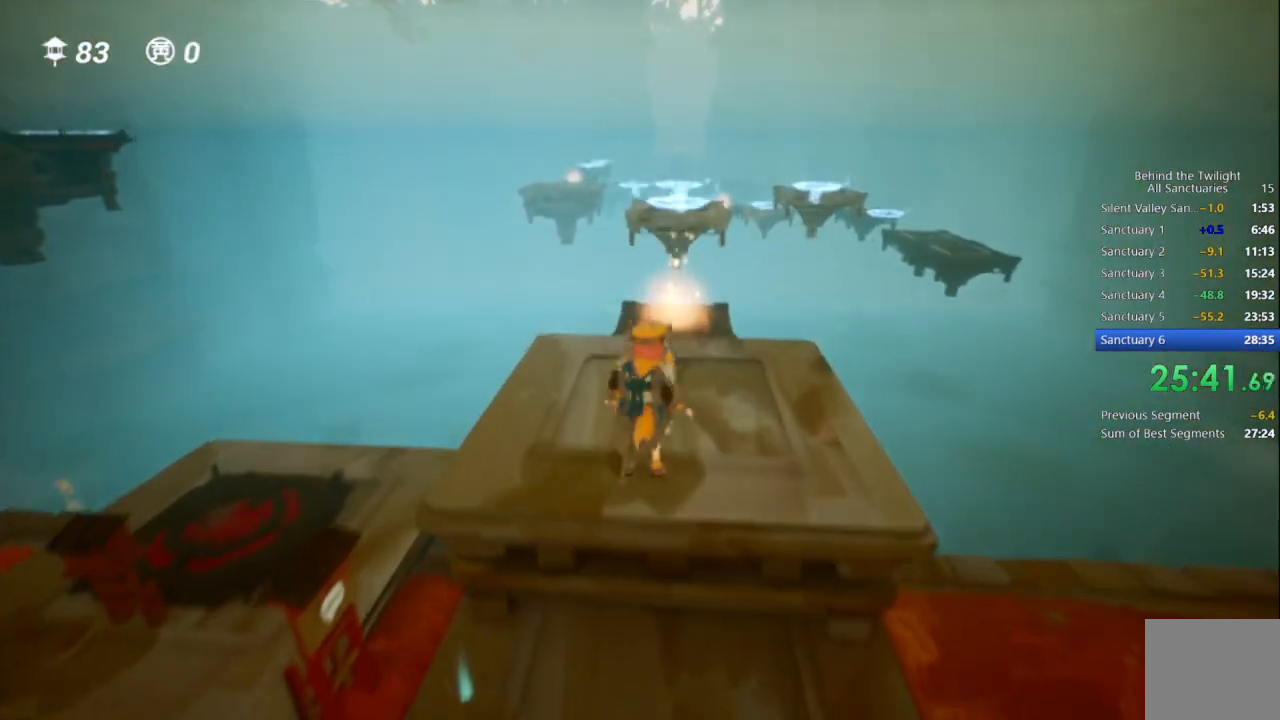
{"buttons": ["R1"], "left_stick": "up", "right_stick": "center", "events": [[367, "R1", "down"]]}
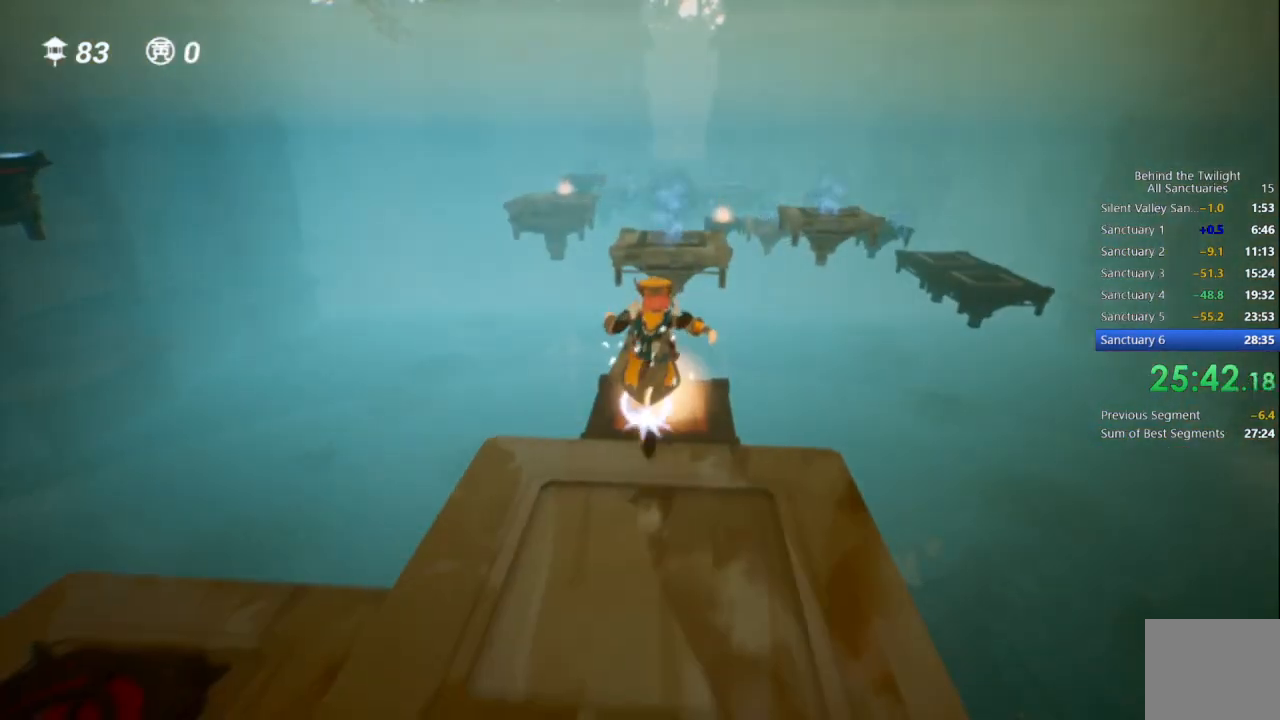
{"buttons": [], "left_stick": "up", "right_stick": "center", "events": [[17, "R1", "up"], [283, "TRIANGLE", "down"], [417, "TRIANGLE", "up"]]}
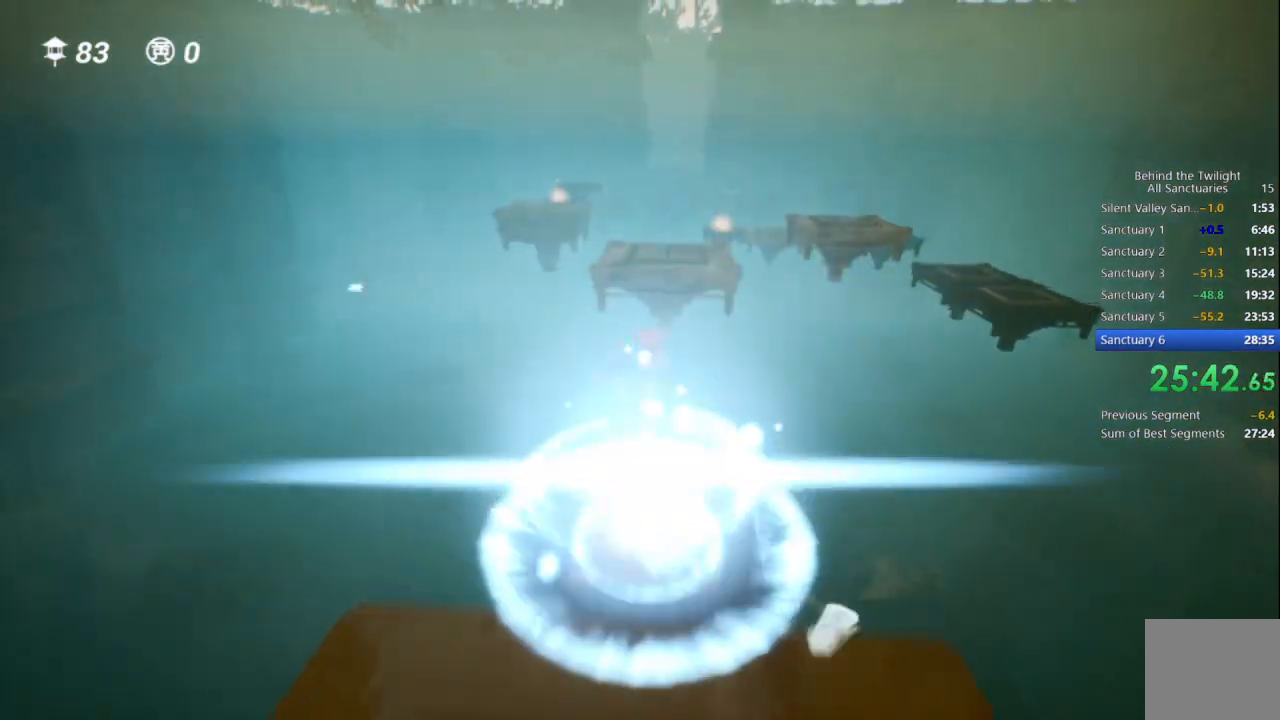
{"buttons": [], "left_stick": "up-right", "right_stick": "center", "events": [[400, "left_stick", "up-right"]]}
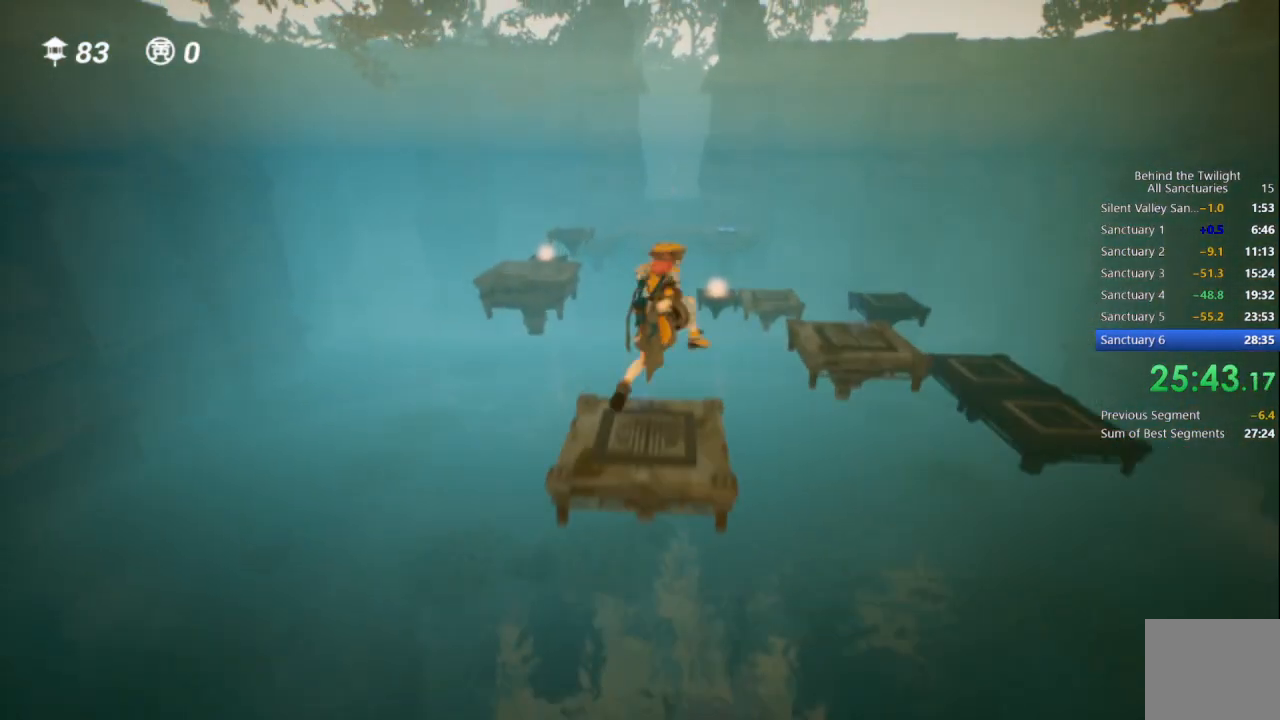
{"buttons": ["R1"], "left_stick": "up-right", "right_stick": "center", "events": [[383, "R1", "down"]]}
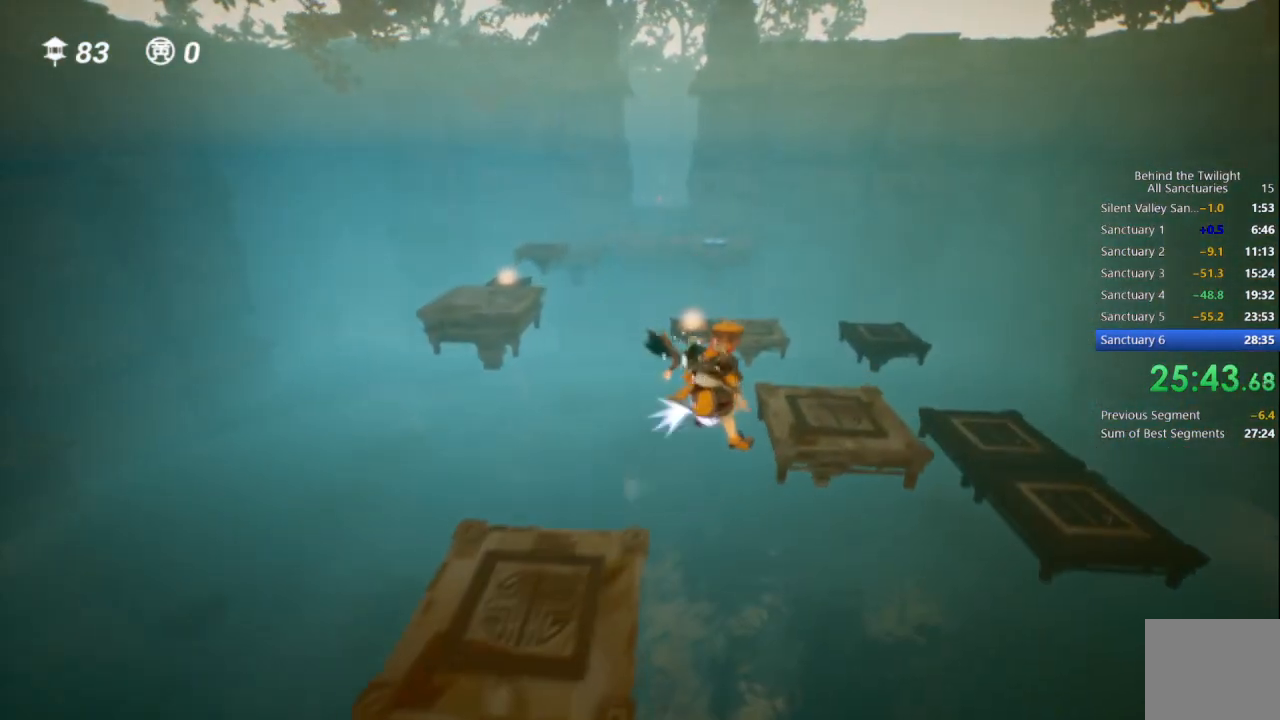
{"buttons": [], "left_stick": "up-right", "right_stick": "center", "events": [[33, "R1", "up"], [100, "SQUARE", "down"], [167, "SQUARE", "up"]]}
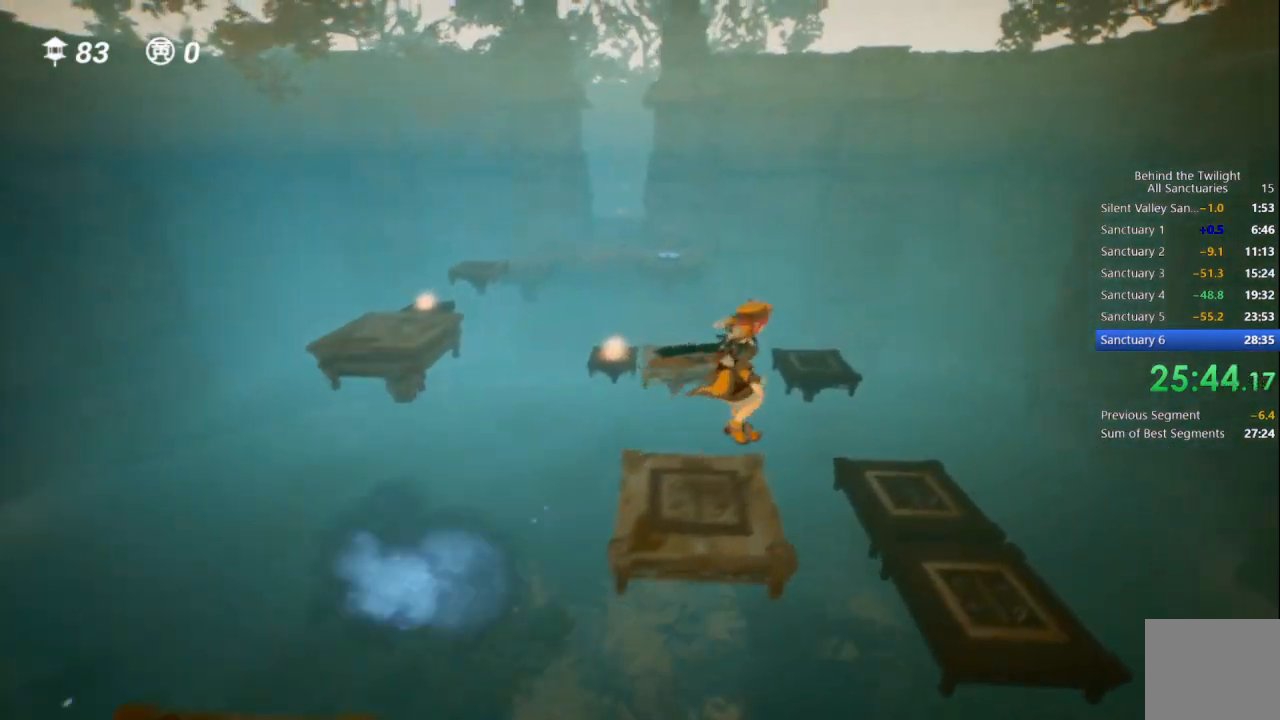
{"buttons": [], "left_stick": "up", "right_stick": "center", "events": [[217, "left_stick", "up"], [383, "TRIANGLE", "down"], [500, "TRIANGLE", "up"]]}
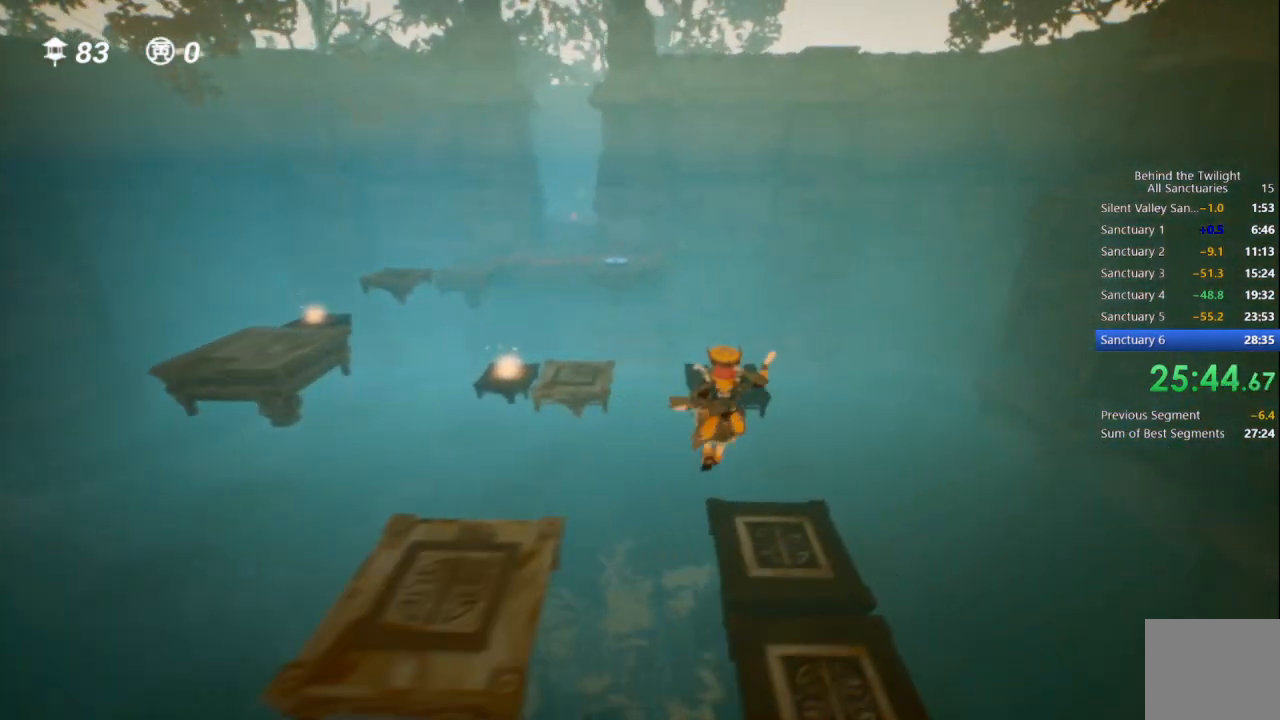
{"buttons": [], "left_stick": "up-left", "right_stick": "center", "events": [[167, "left_stick", "up-left"]]}
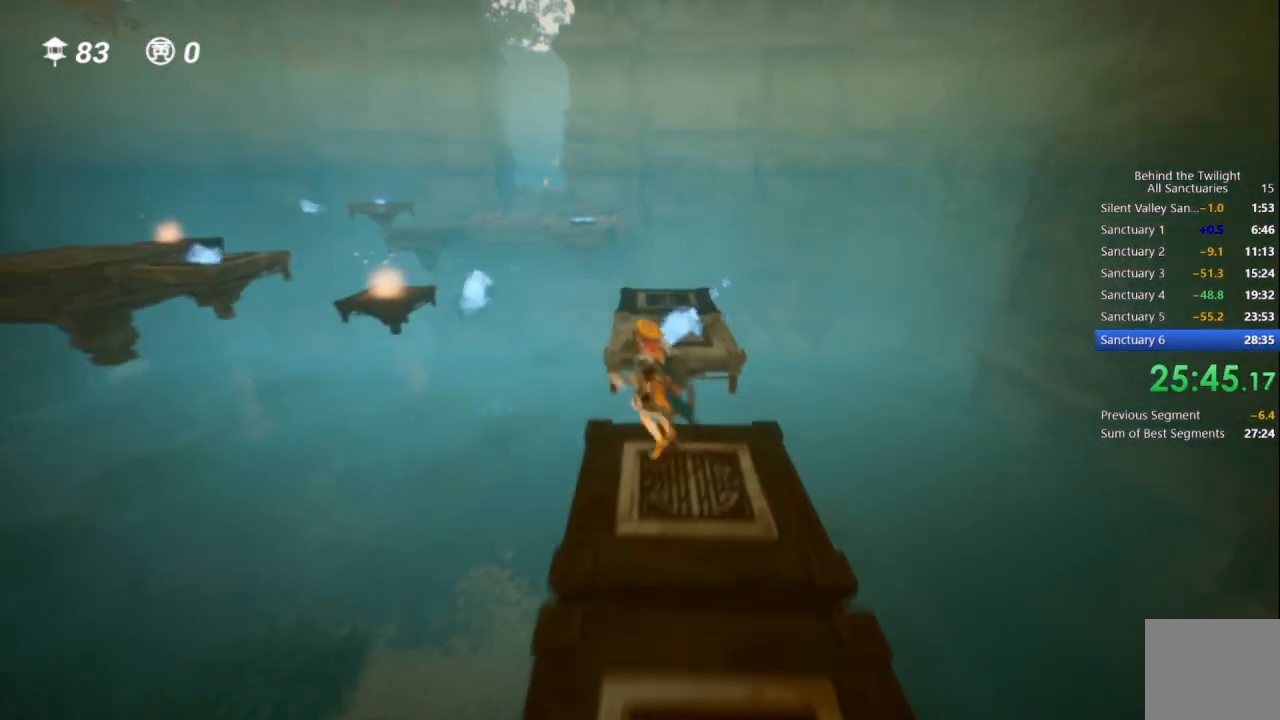
{"buttons": [], "left_stick": "up-left", "right_stick": "center", "events": [[17, "right_stick", "left"], [217, "right_stick", "center"], [250, "R1", "down"], [417, "R1", "up"]]}
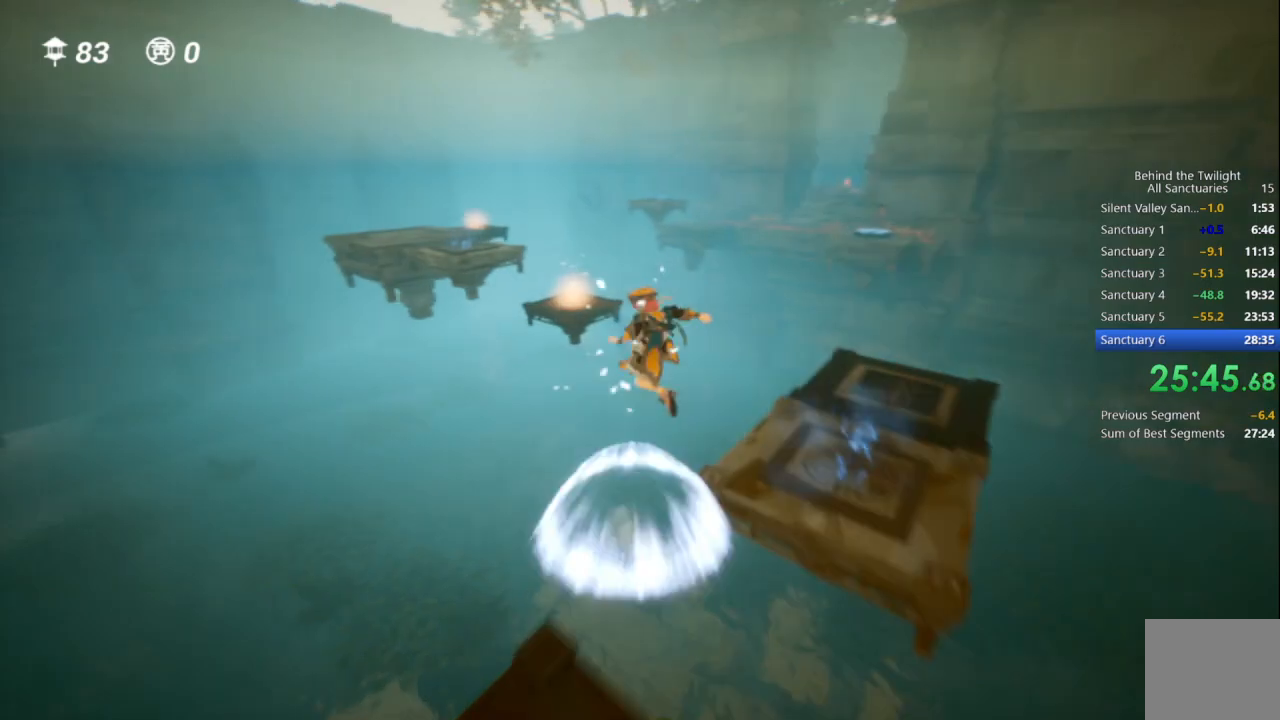
{"buttons": [], "left_stick": "up-left", "right_stick": "center", "events": [[100, "SQUARE", "down"], [367, "SQUARE", "up"]]}
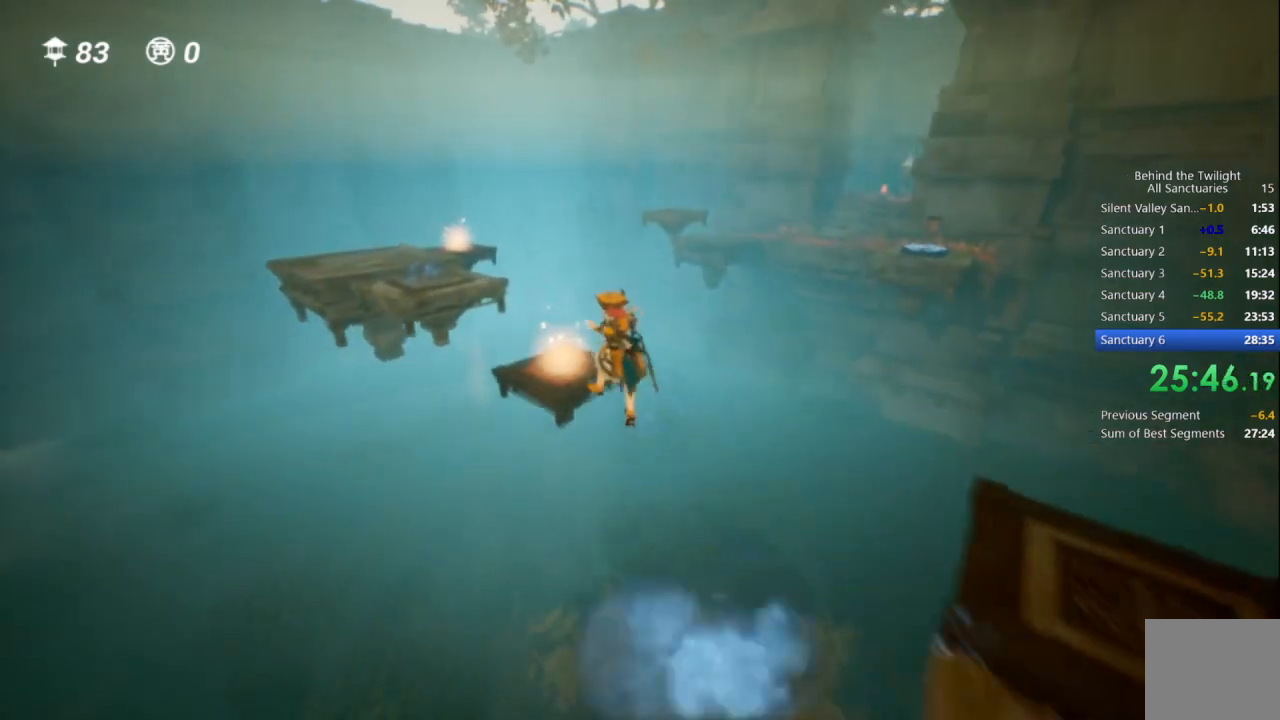
{"buttons": [], "left_stick": "up-right", "right_stick": "center", "events": [[250, "left_stick", "up"], [267, "TRIANGLE", "down"], [350, "left_stick", "up-right"], [367, "TRIANGLE", "up"]]}
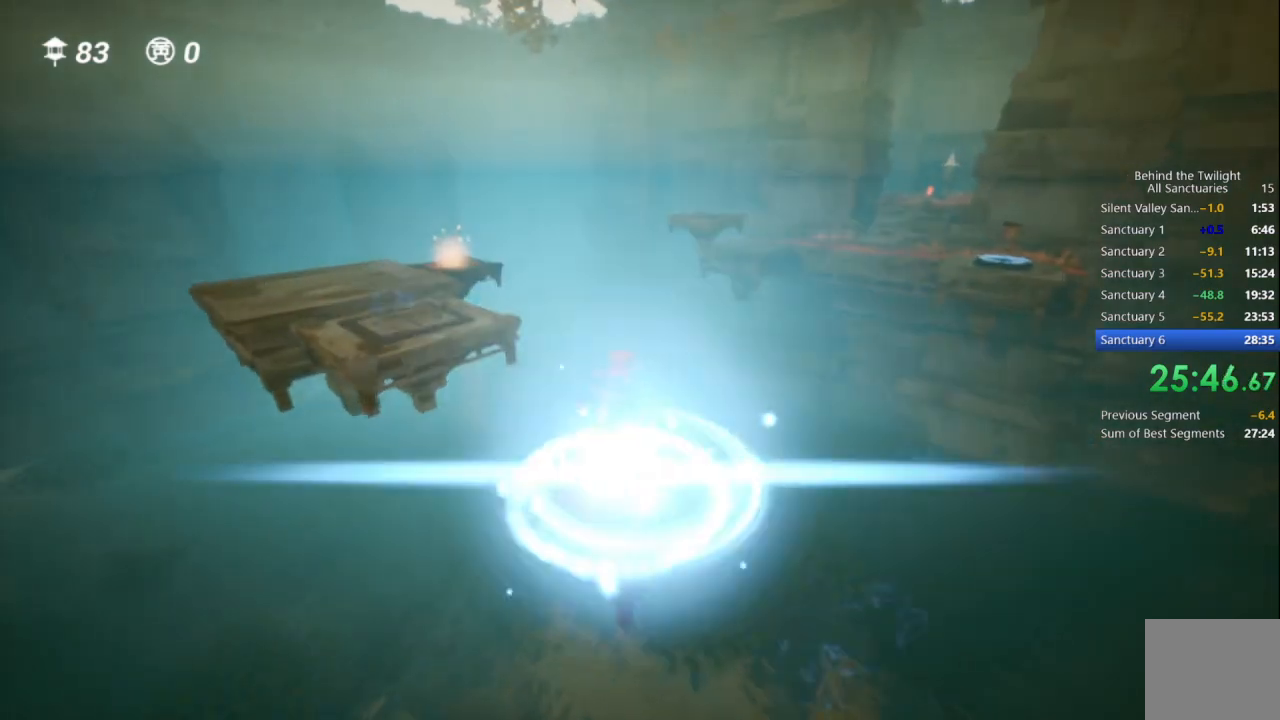
{"buttons": [], "left_stick": "up", "right_stick": "center", "events": [[17, "right_stick", "right"], [217, "left_stick", "up"], [217, "right_stick", "center"]]}
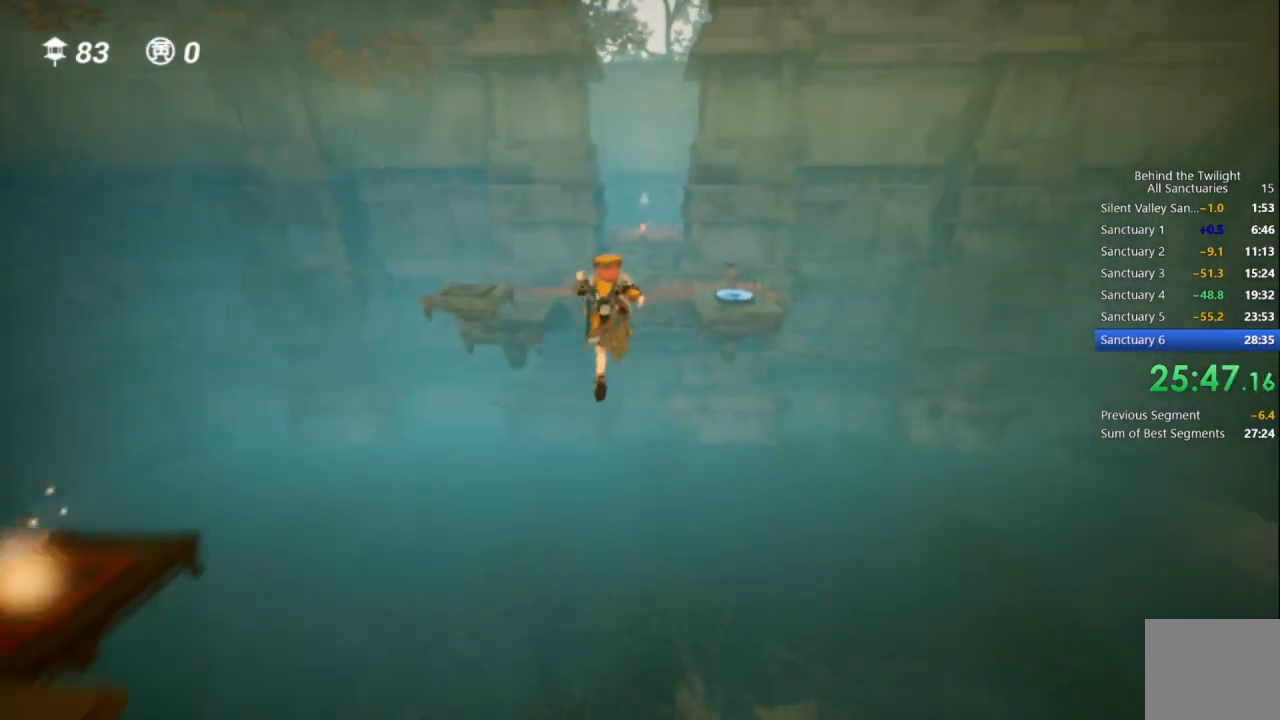
{"buttons": [], "left_stick": "up", "right_stick": "center", "events": [[217, "R1", "down"], [350, "R1", "up"]]}
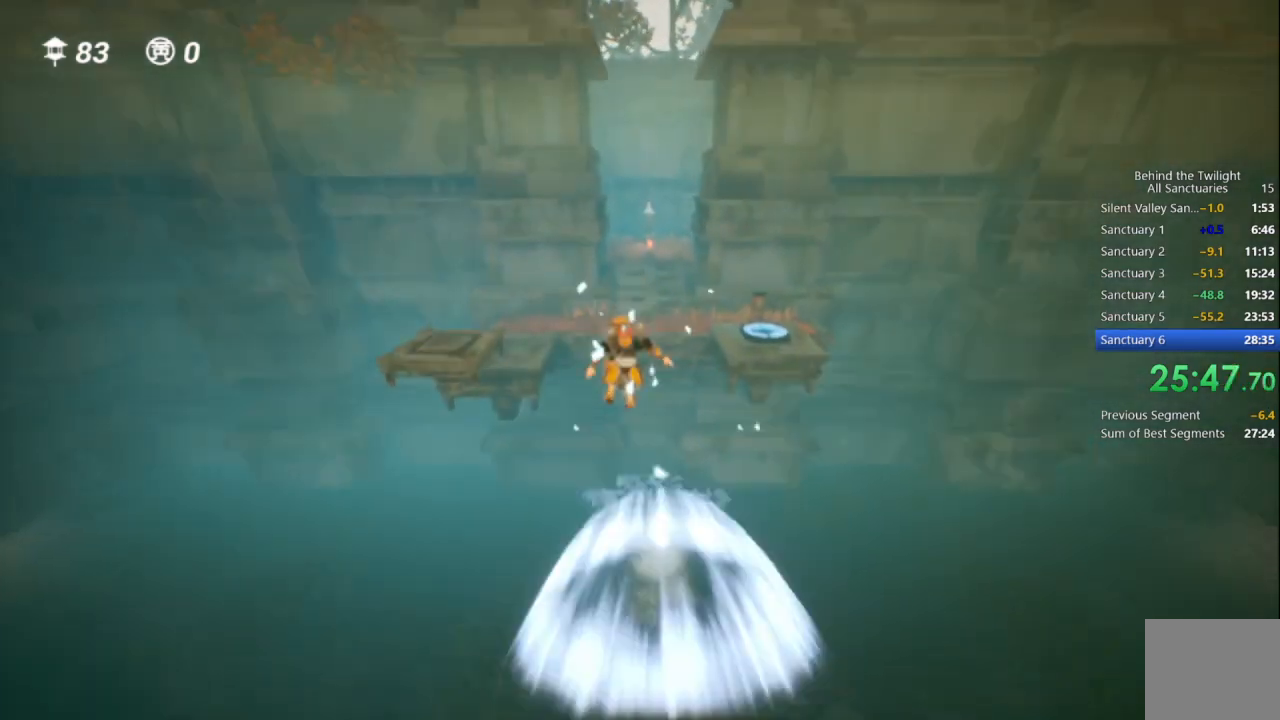
{"buttons": ["SQUARE"], "left_stick": "up", "right_stick": "center", "events": [[133, "SQUARE", "down"]]}
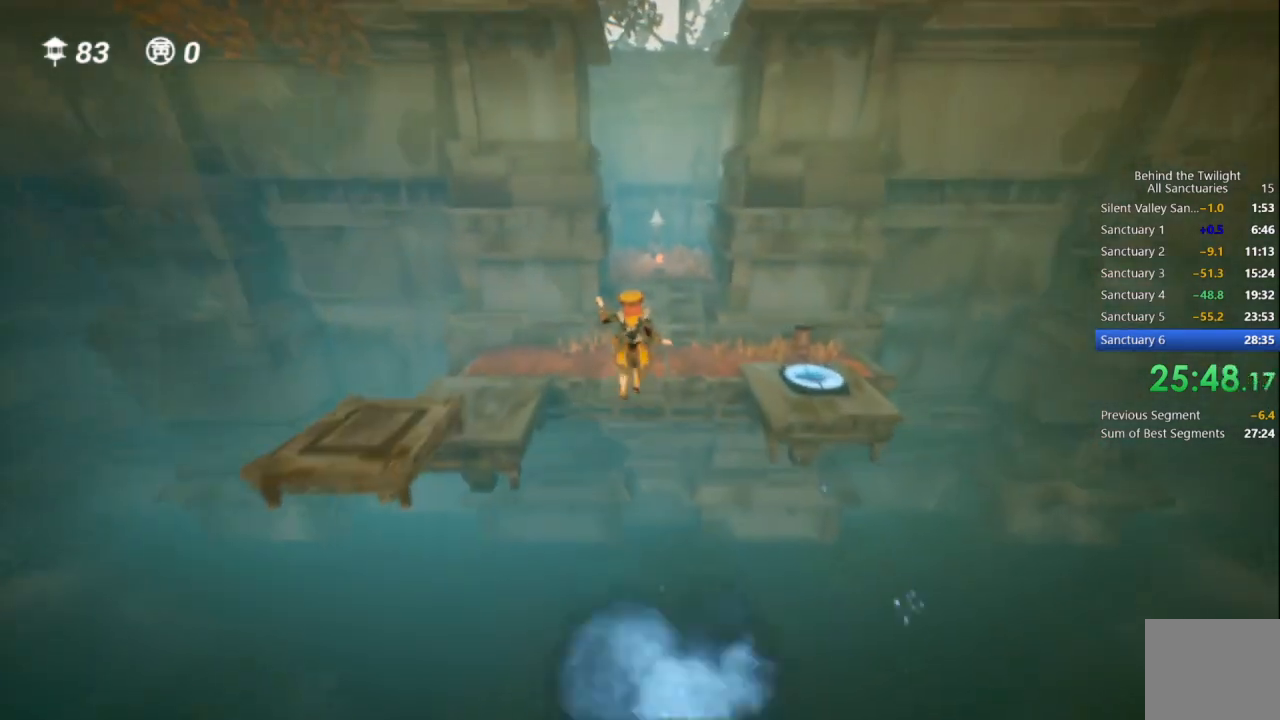
{"buttons": [], "left_stick": "up", "right_stick": "center", "events": [[33, "SQUARE", "up"]]}
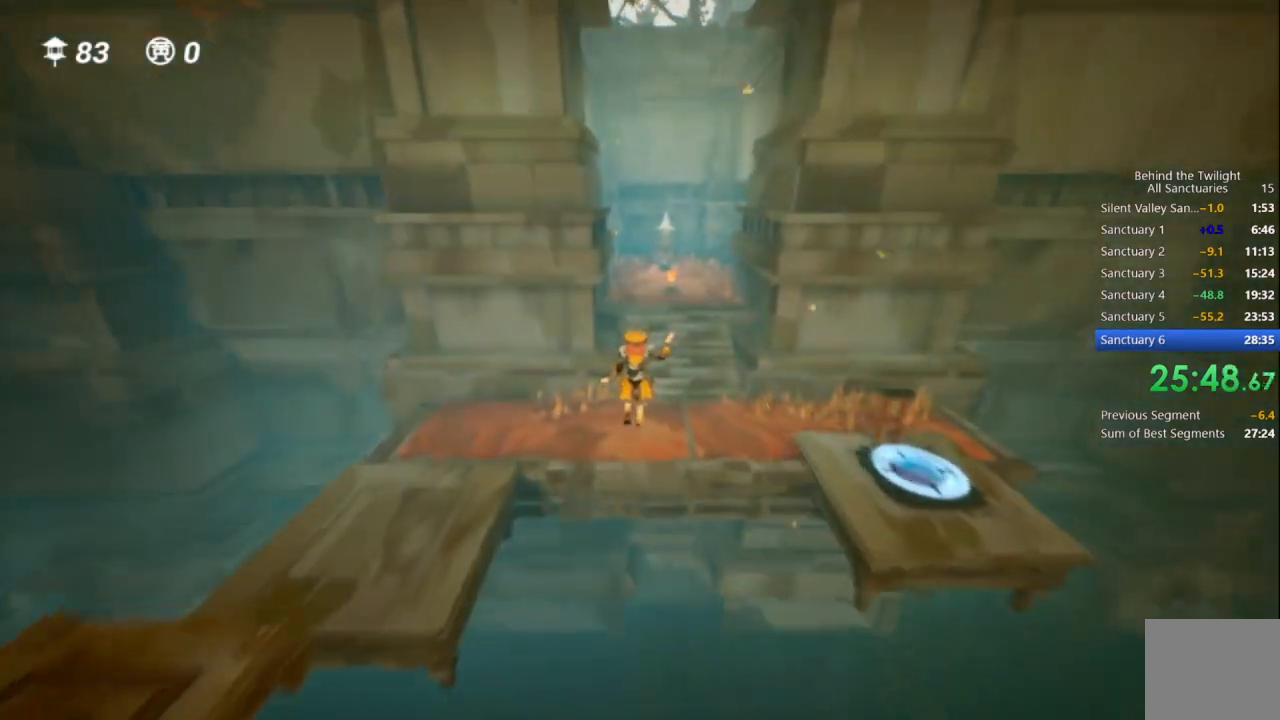
{"buttons": [], "left_stick": "up", "right_stick": "center", "events": []}
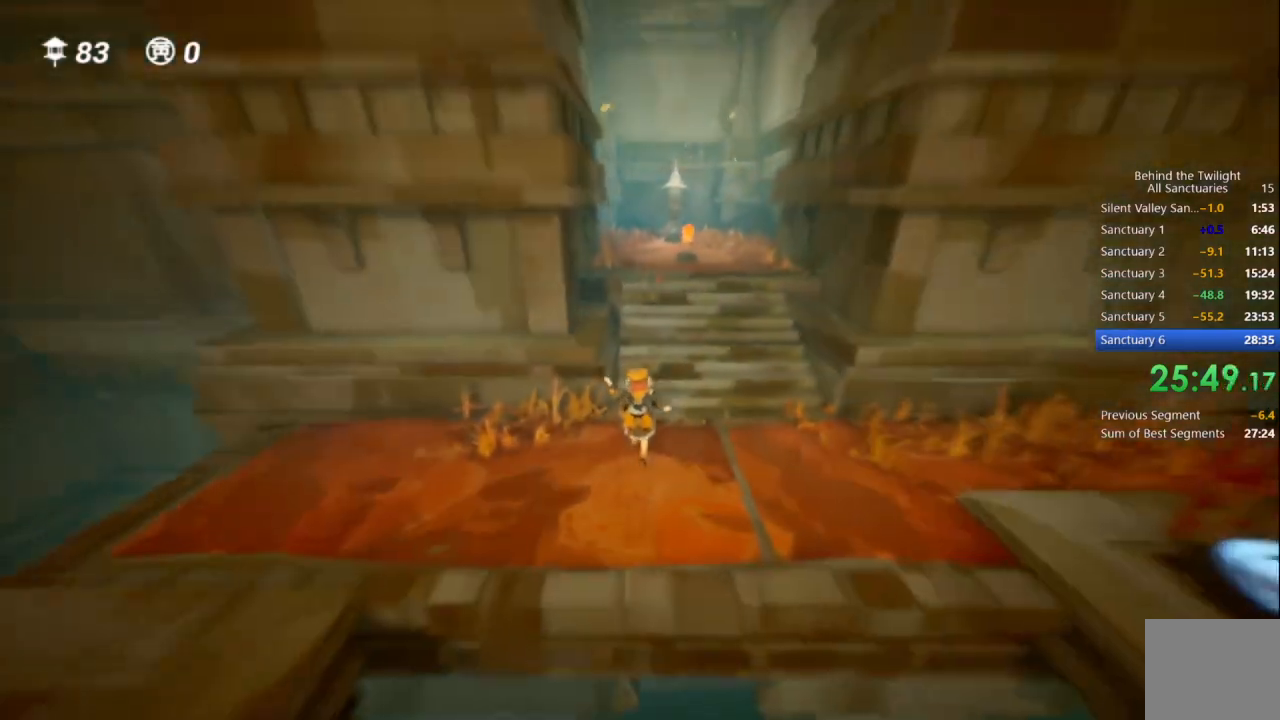
{"buttons": [], "left_stick": "up", "right_stick": "center", "events": [[117, "R1", "down"], [200, "SQUARE", "down"], [283, "R1", "up"], [350, "SQUARE", "up"]]}
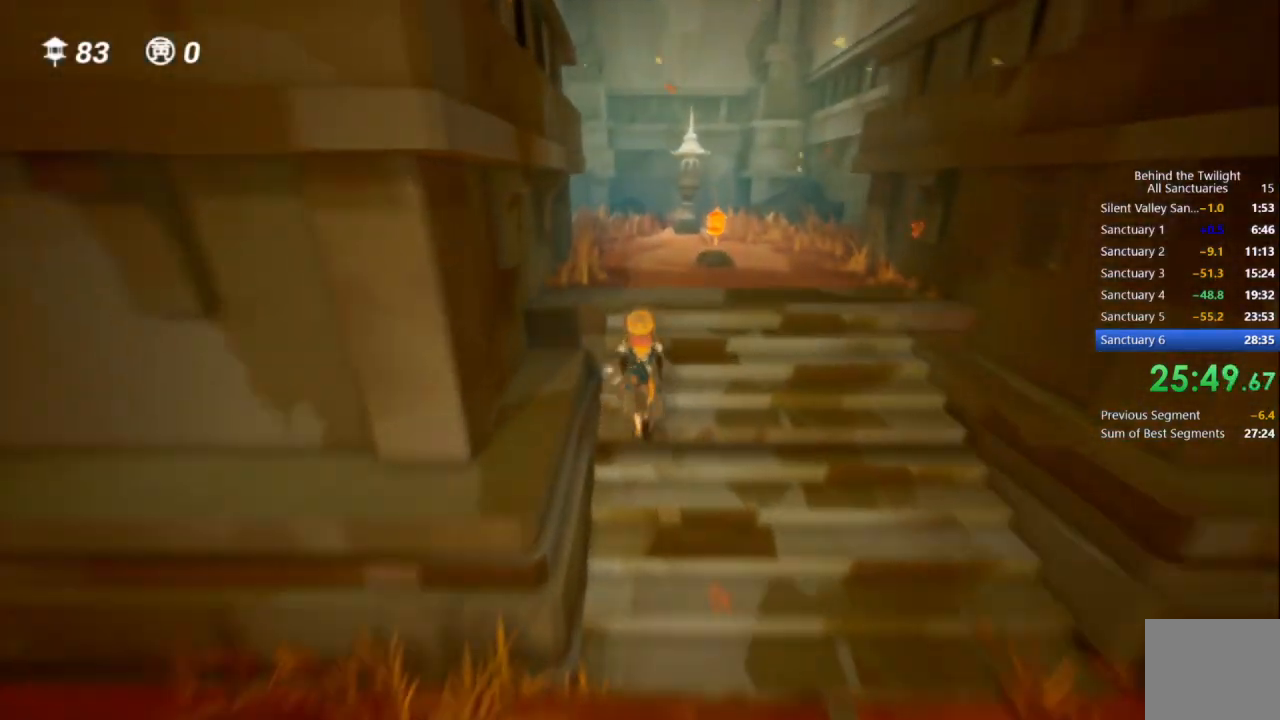
{"buttons": [], "left_stick": "up", "right_stick": "center", "events": [[133, "R1", "down"], [200, "SQUARE", "down"], [300, "R1", "up"], [333, "SQUARE", "up"]]}
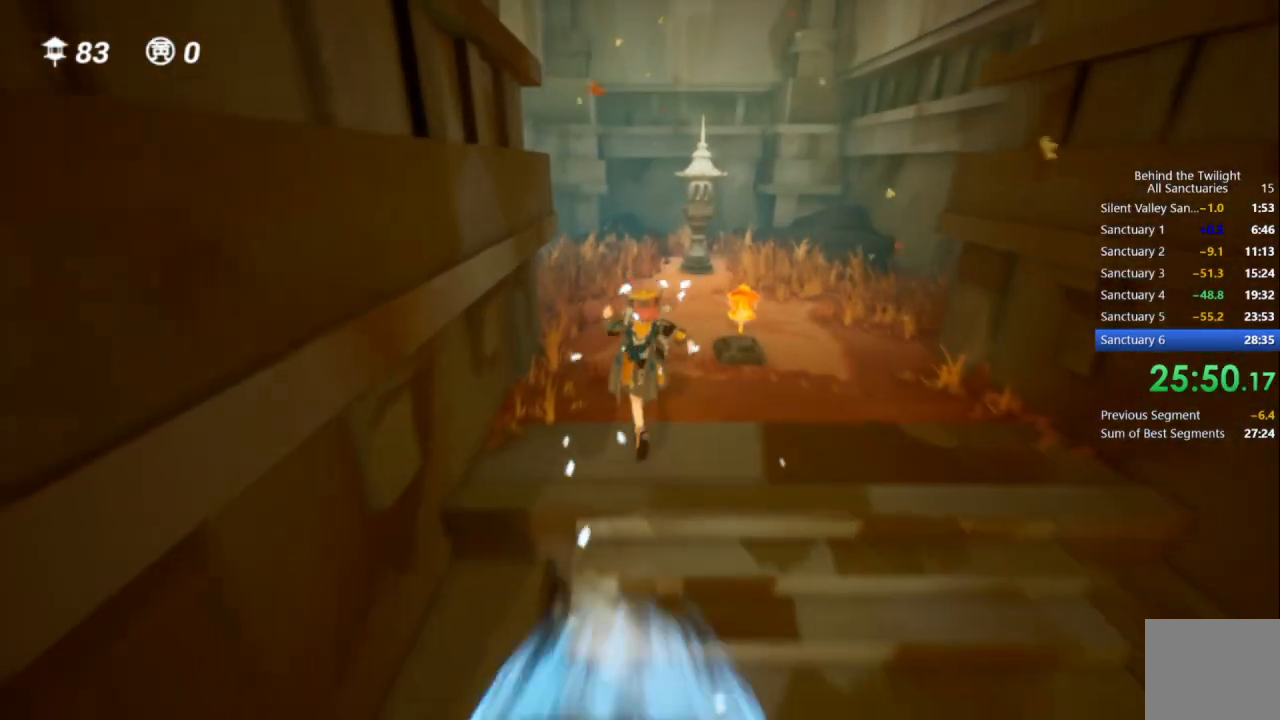
{"buttons": [], "left_stick": "up", "right_stick": "center", "events": [[283, "right_stick", "right"], [367, "right_stick", "center"]]}
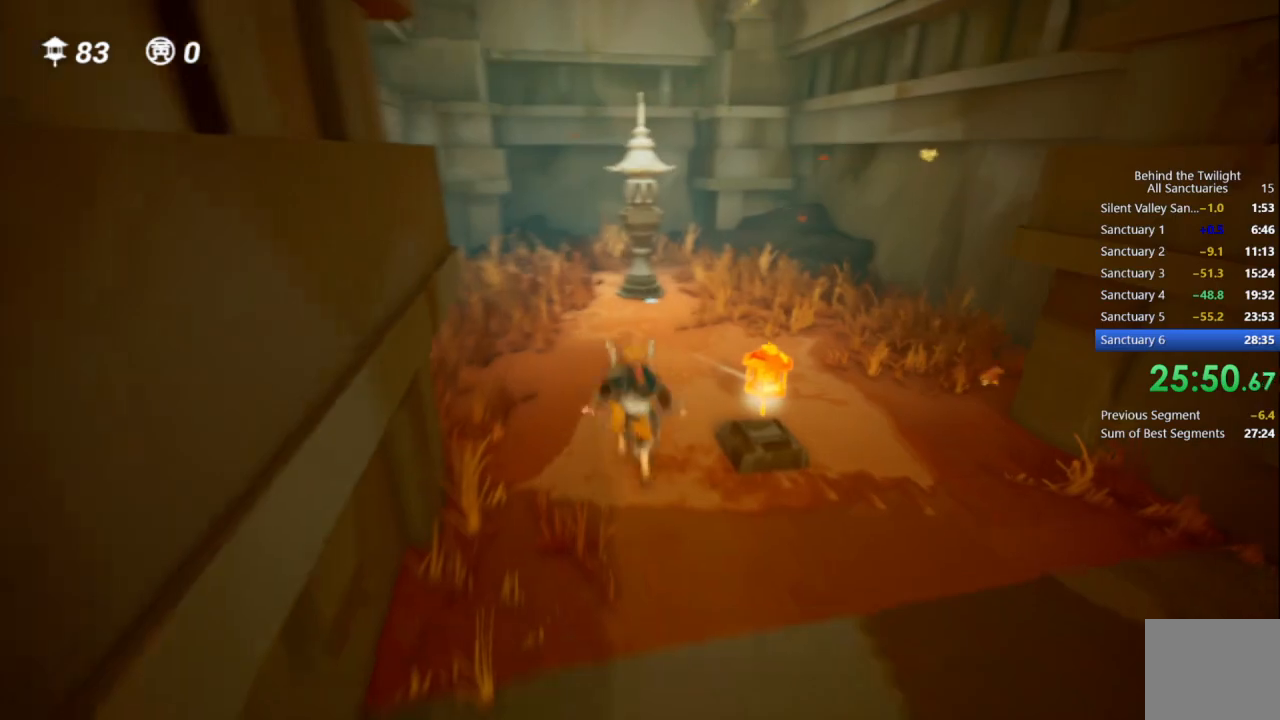
{"buttons": [], "left_stick": "up", "right_stick": "center", "events": []}
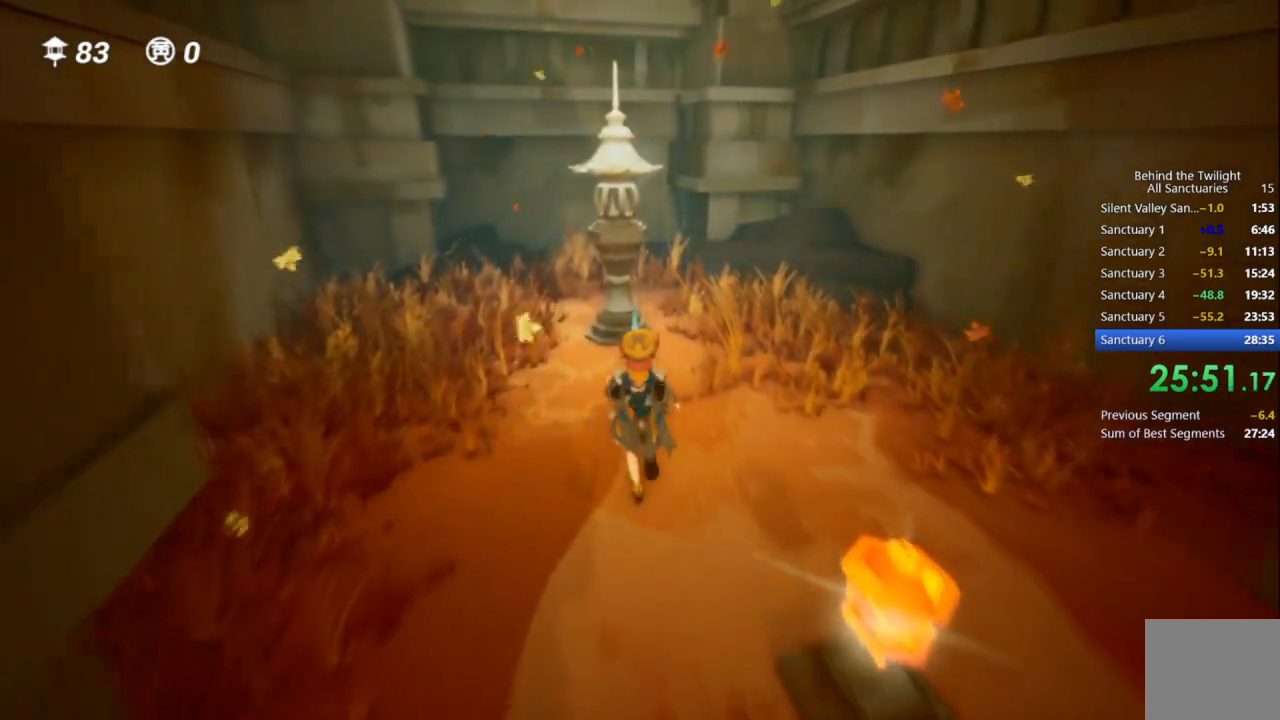
{"buttons": ["CIRCLE"], "left_stick": "center", "right_stick": "center", "events": [[383, "DPAD_RIGHT", "down"], [433, "CIRCLE", "down"], [450, "DPAD_RIGHT", "up"], [483, "left_stick", "center"]]}
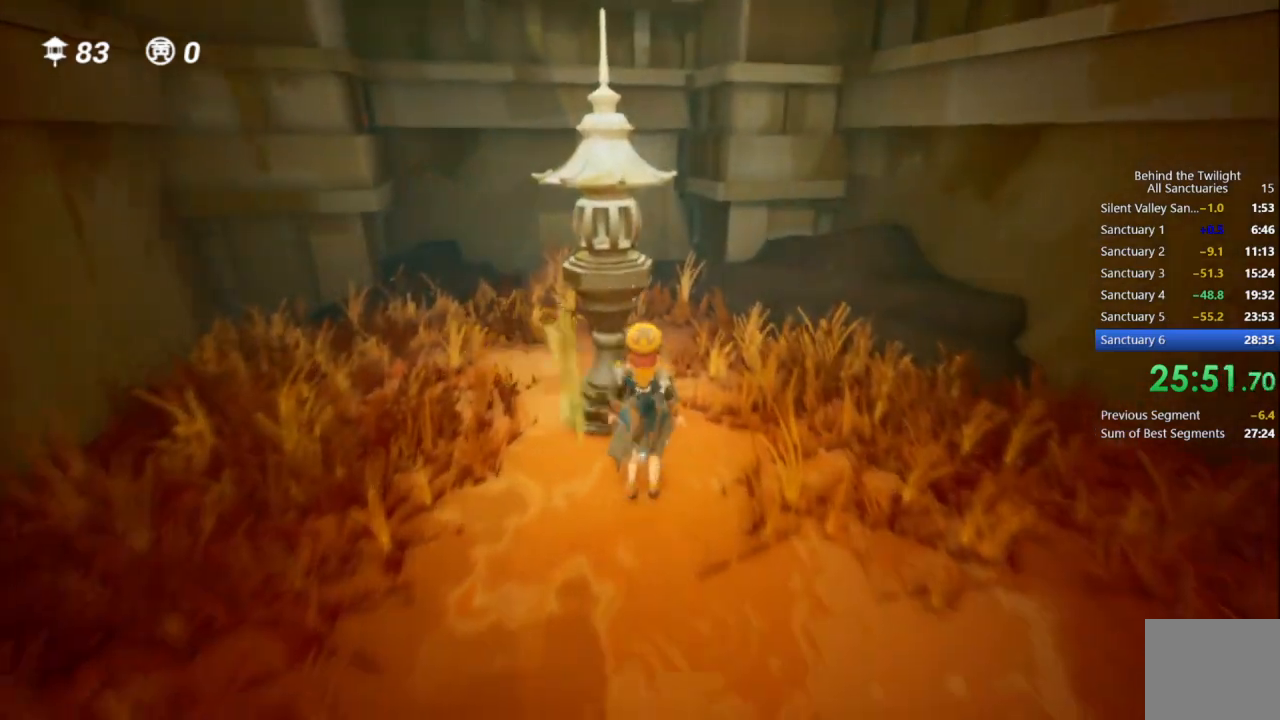
{"buttons": [], "left_stick": "down-right", "right_stick": "right", "events": [[17, "CIRCLE", "up"], [17, "DPAD_RIGHT", "down"], [67, "left_stick", "down-right"], [117, "DPAD_RIGHT", "up"], [150, "right_stick", "right"]]}
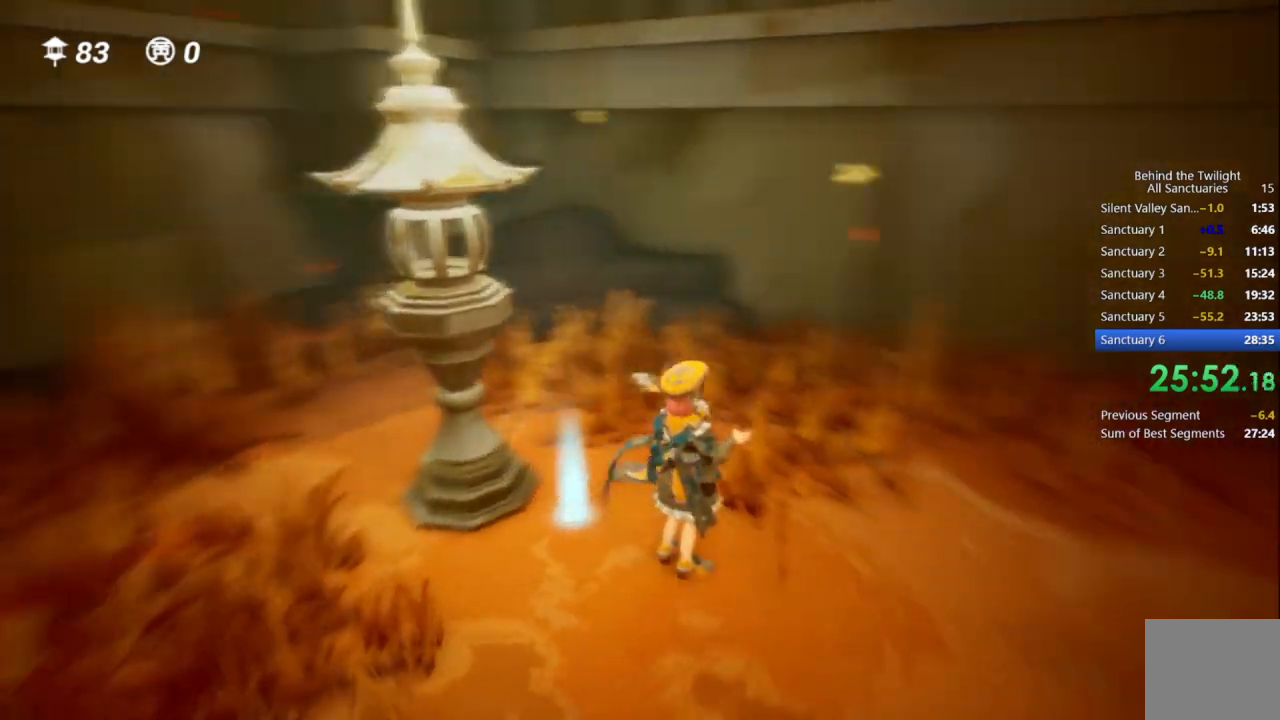
{"buttons": [], "left_stick": "up-right", "right_stick": "right", "events": [[133, "left_stick", "right"], [133, "right_stick", "center"], [233, "R1", "down"], [367, "R1", "up"], [450, "left_stick", "up-right"], [450, "right_stick", "right"]]}
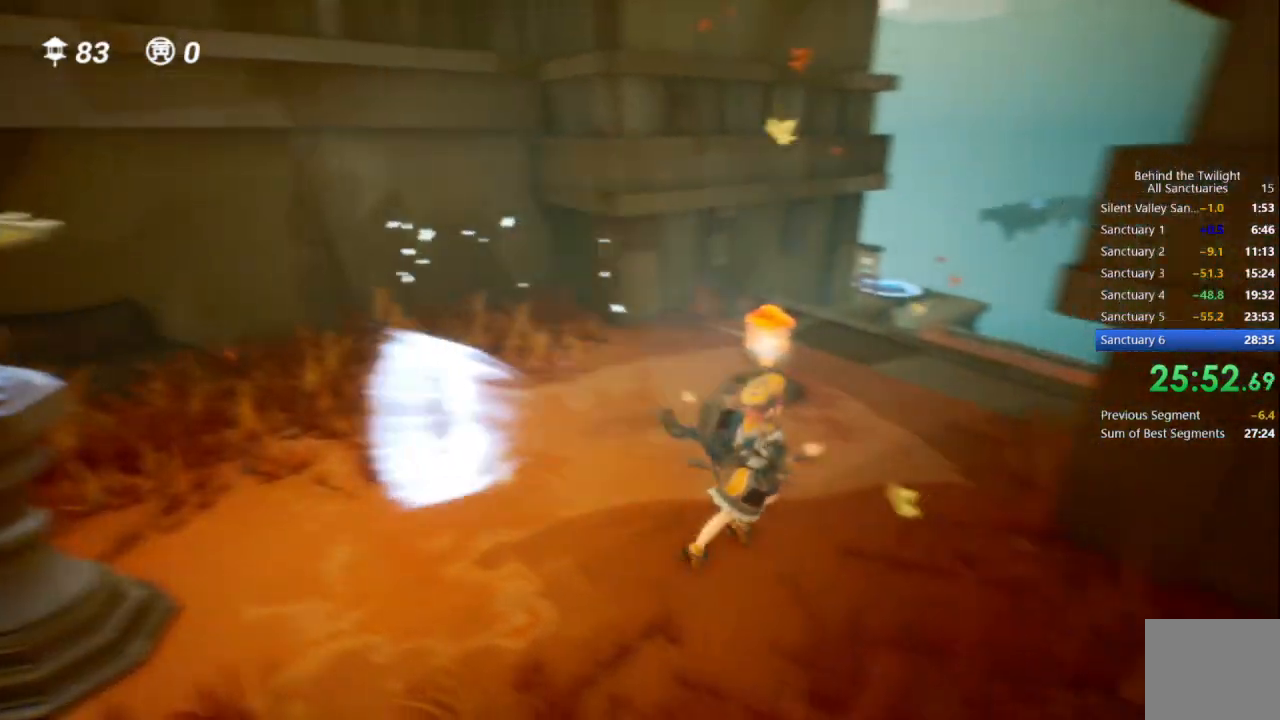
{"buttons": [], "left_stick": "up", "right_stick": "center", "events": [[17, "right_stick", "center"], [167, "R1", "down"], [183, "left_stick", "up"], [300, "R1", "up"]]}
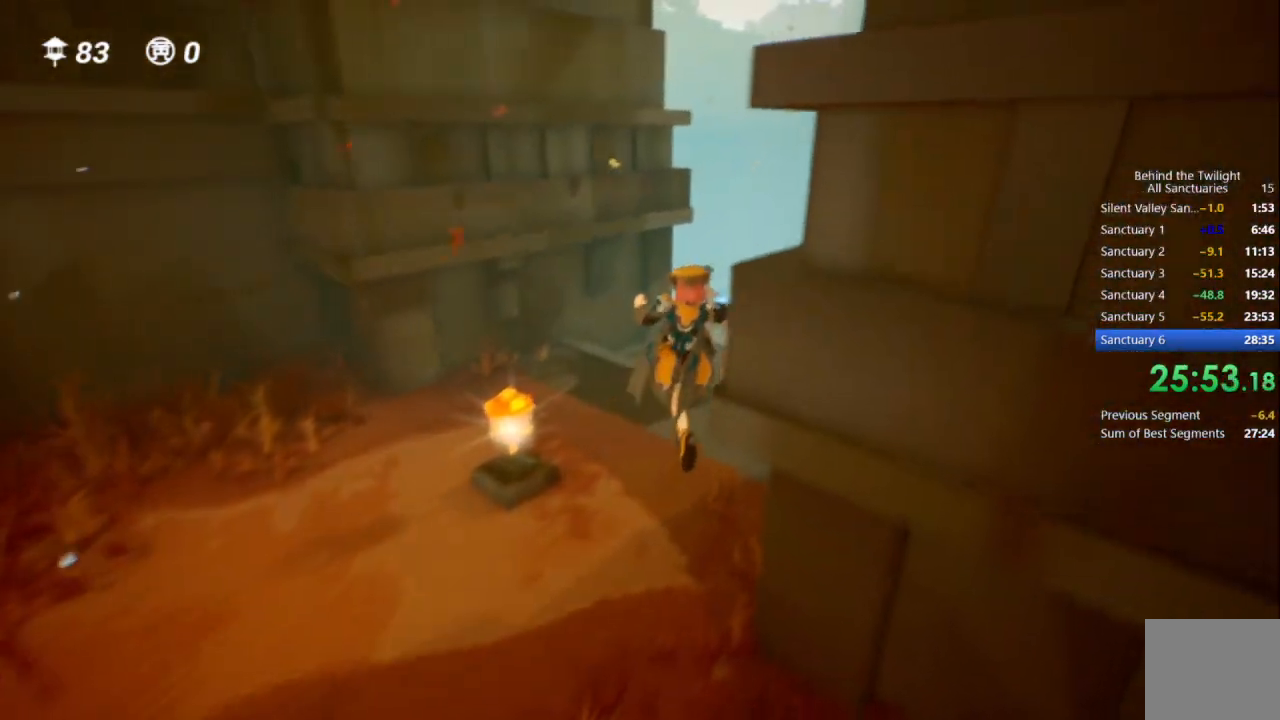
{"buttons": [], "left_stick": "up", "right_stick": "center", "events": [[167, "R1", "down"], [333, "R1", "up"]]}
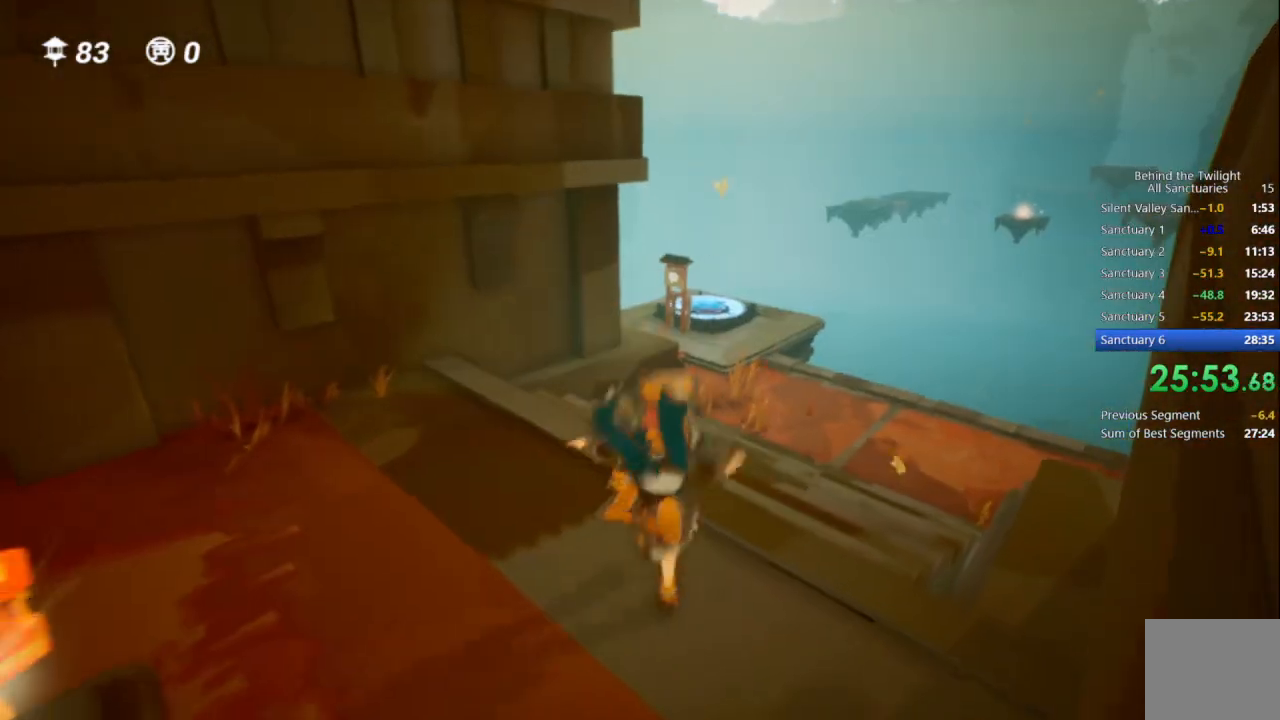
{"buttons": [], "left_stick": "up", "right_stick": "center", "events": [[150, "R1", "down"], [233, "SQUARE", "down"], [283, "R1", "up"], [367, "SQUARE", "up"]]}
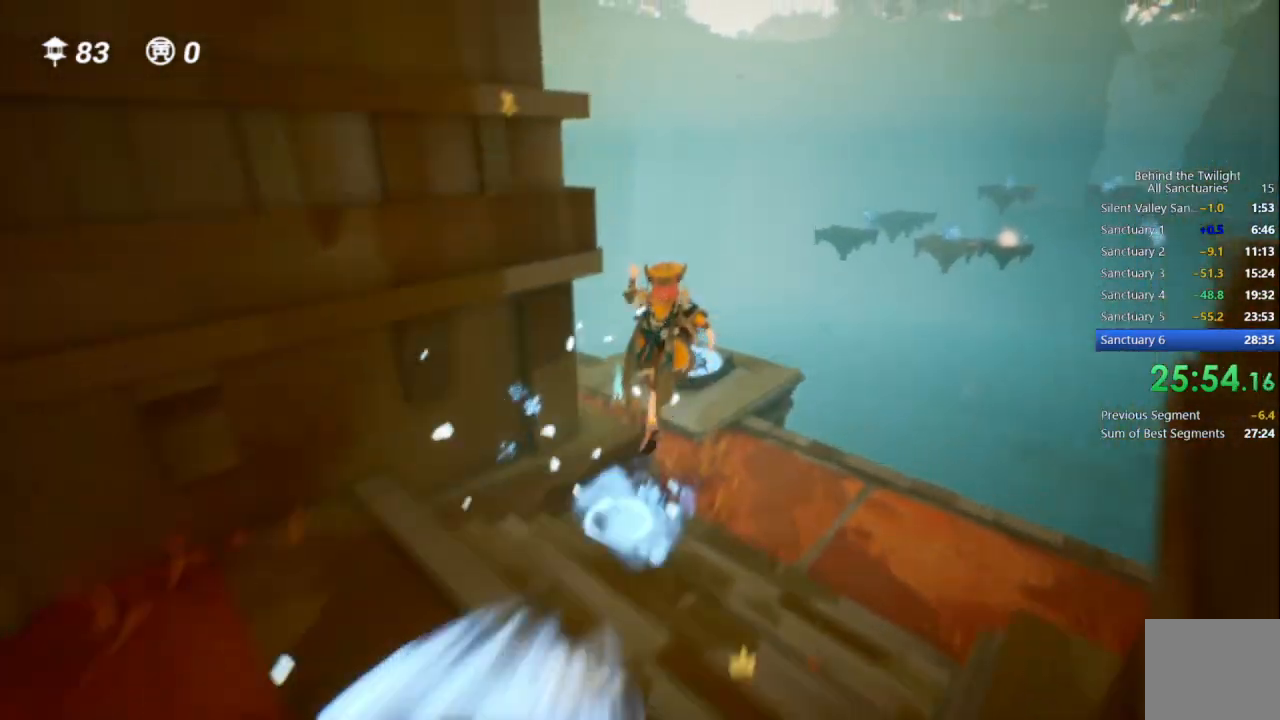
{"buttons": [], "left_stick": "up", "right_stick": "center", "events": []}
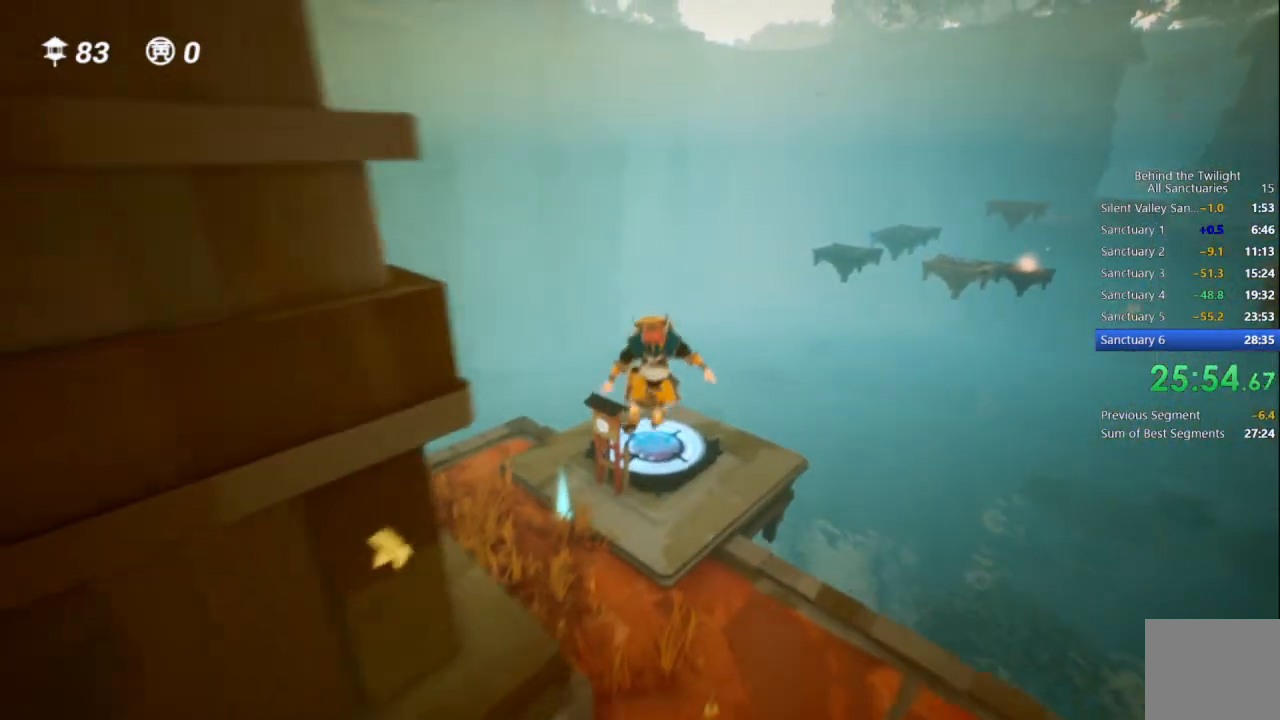
{"buttons": [], "left_stick": "up", "right_stick": "center", "events": []}
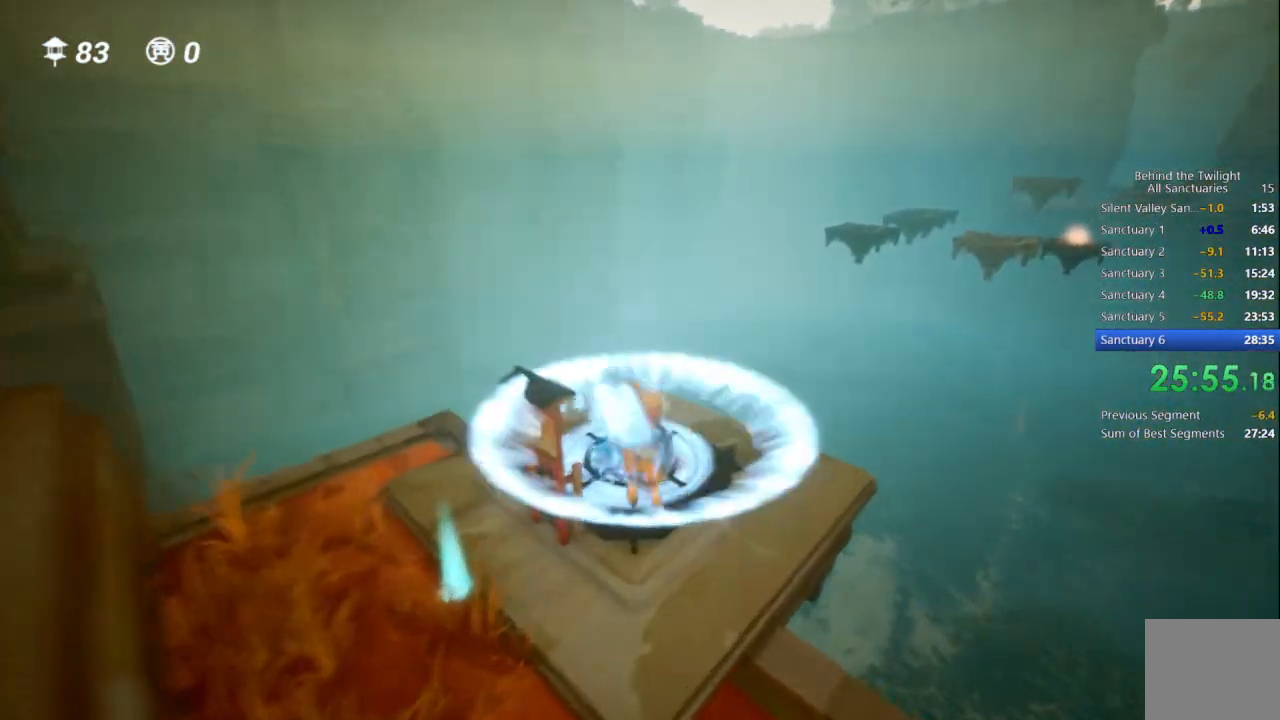
{"buttons": ["R1"], "left_stick": "up", "right_stick": "center", "events": [[367, "R1", "down"]]}
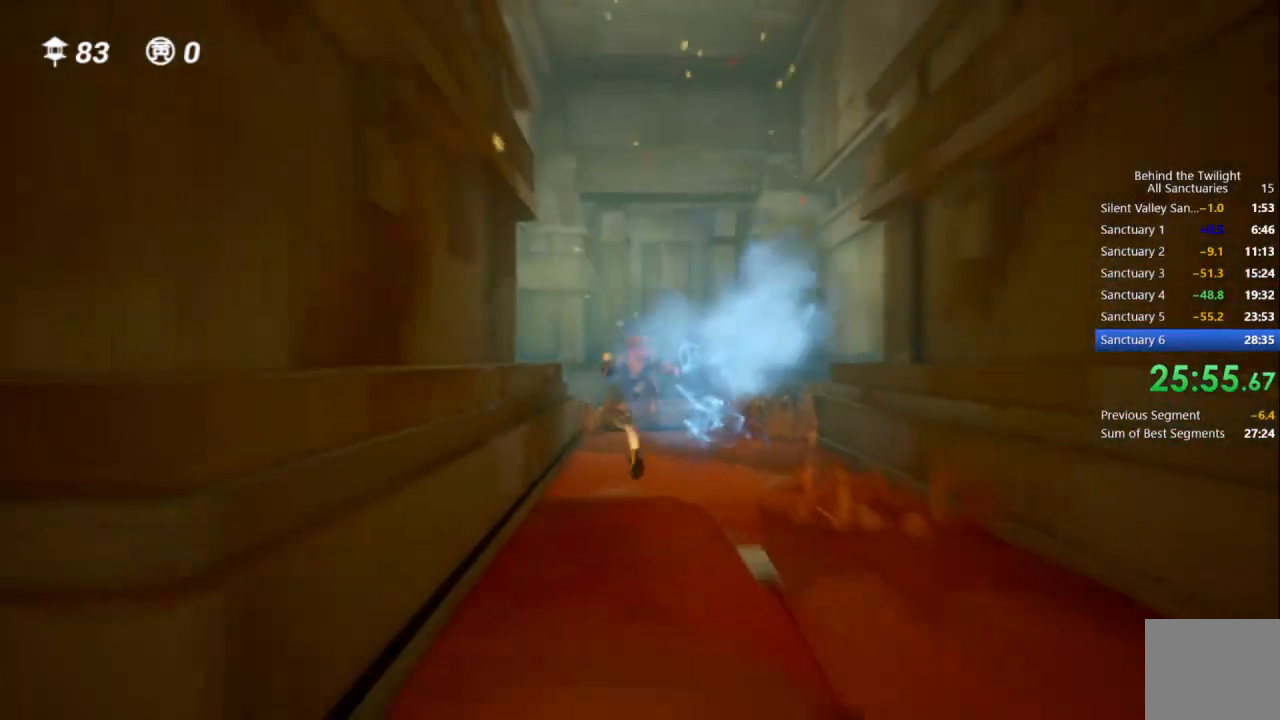
{"buttons": [], "left_stick": "up", "right_stick": "center", "events": [[17, "R1", "up"], [350, "R1", "down"], [483, "R1", "up"]]}